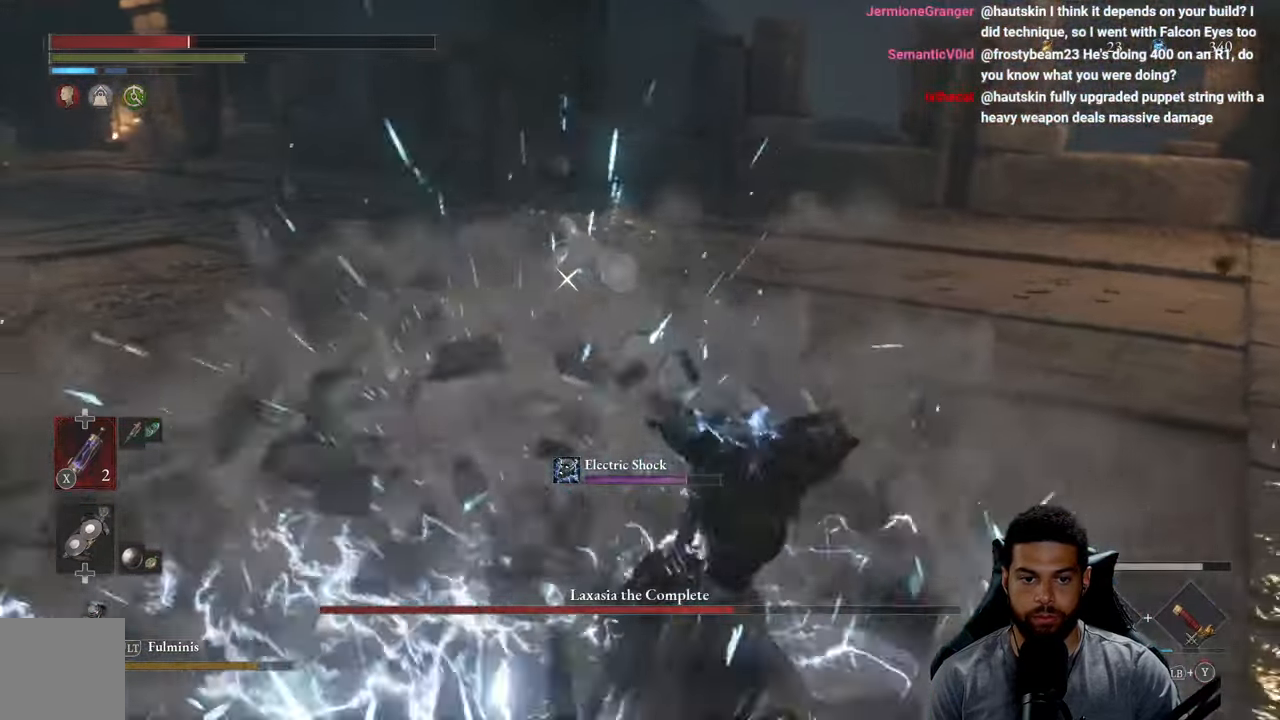
Gameplay with a controller (Xbox layout); each line is a JSON object with the inputs held at the frame after it. "events" lists button and stick changes between this image and that frame as [ms after this image, input, new state], when the widget could be followed in between.
{"buttons": [], "left_stick": "up-right", "right_stick": "center", "events": [[150, "B", "down"], [250, "B", "up"], [333, "B", "down"], [433, "B", "up"]]}
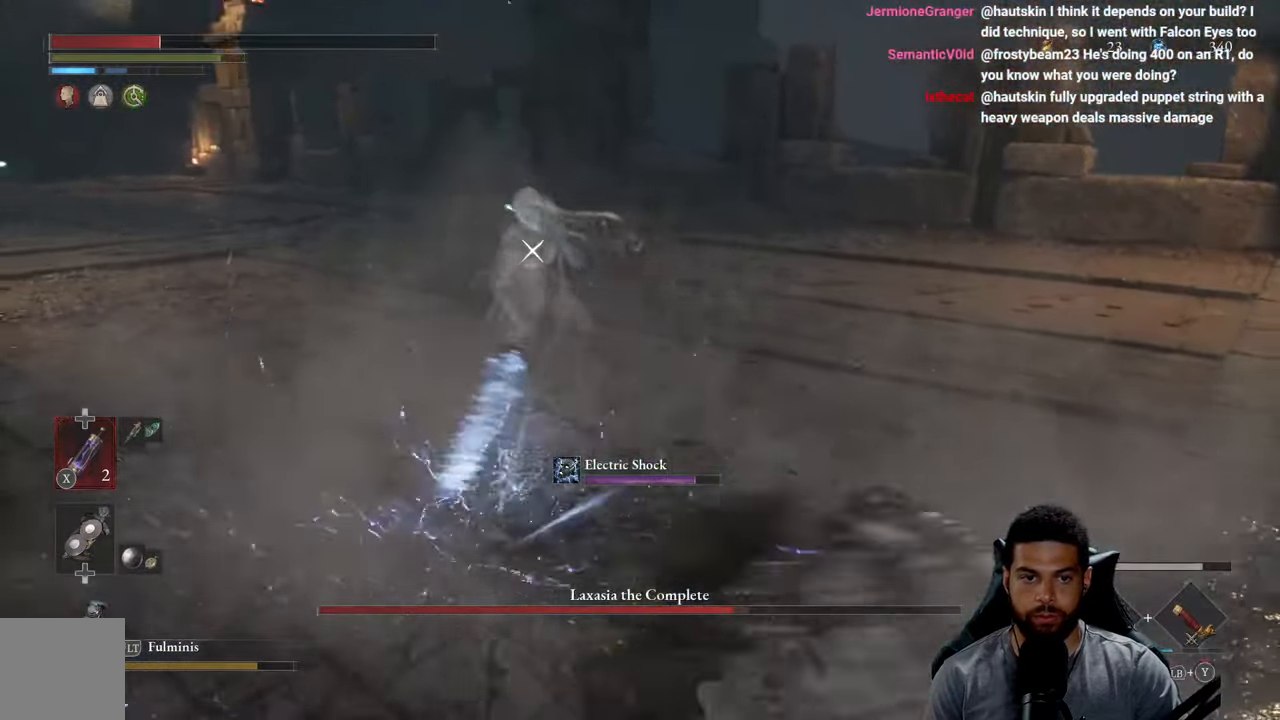
{"buttons": [], "left_stick": "down-right", "right_stick": "center", "events": [[33, "B", "down"], [83, "left_stick", "right"], [116, "B", "up"], [200, "B", "down"], [283, "B", "up"], [366, "left_stick", "down-right"]]}
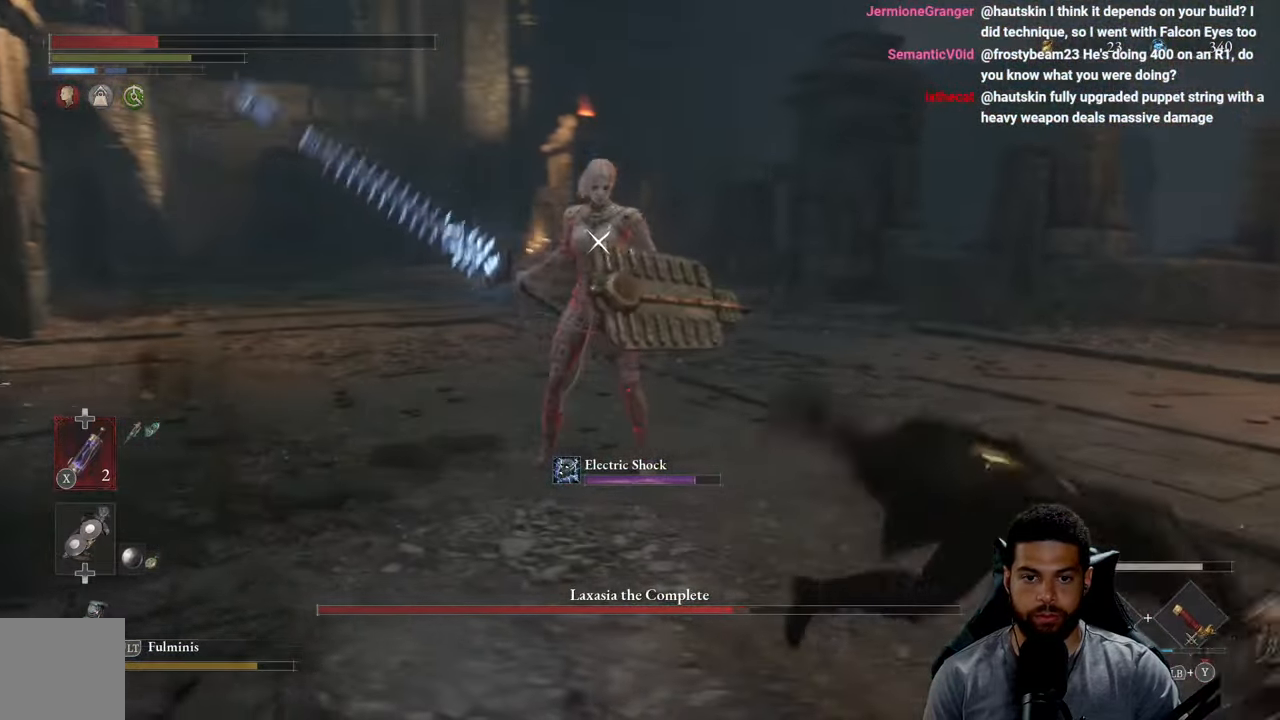
{"buttons": ["X"], "left_stick": "down-right", "right_stick": "center", "events": [[50, "X", "down"], [100, "X", "up"], [166, "X", "down"], [267, "X", "up"], [317, "X", "down"], [417, "X", "up"], [483, "X", "down"]]}
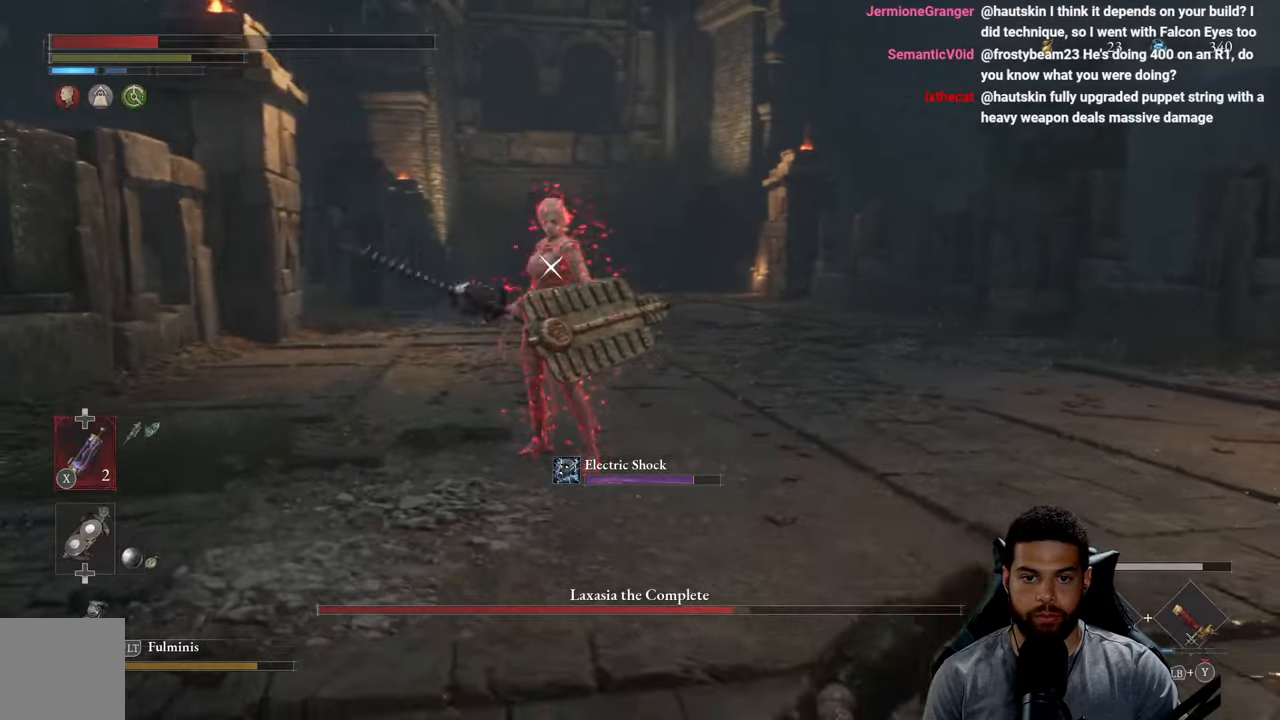
{"buttons": ["X"], "left_stick": "down-right", "right_stick": "center", "events": [[83, "X", "up"], [133, "X", "down"], [233, "X", "up"], [283, "X", "down"], [400, "X", "up"], [433, "X", "down"]]}
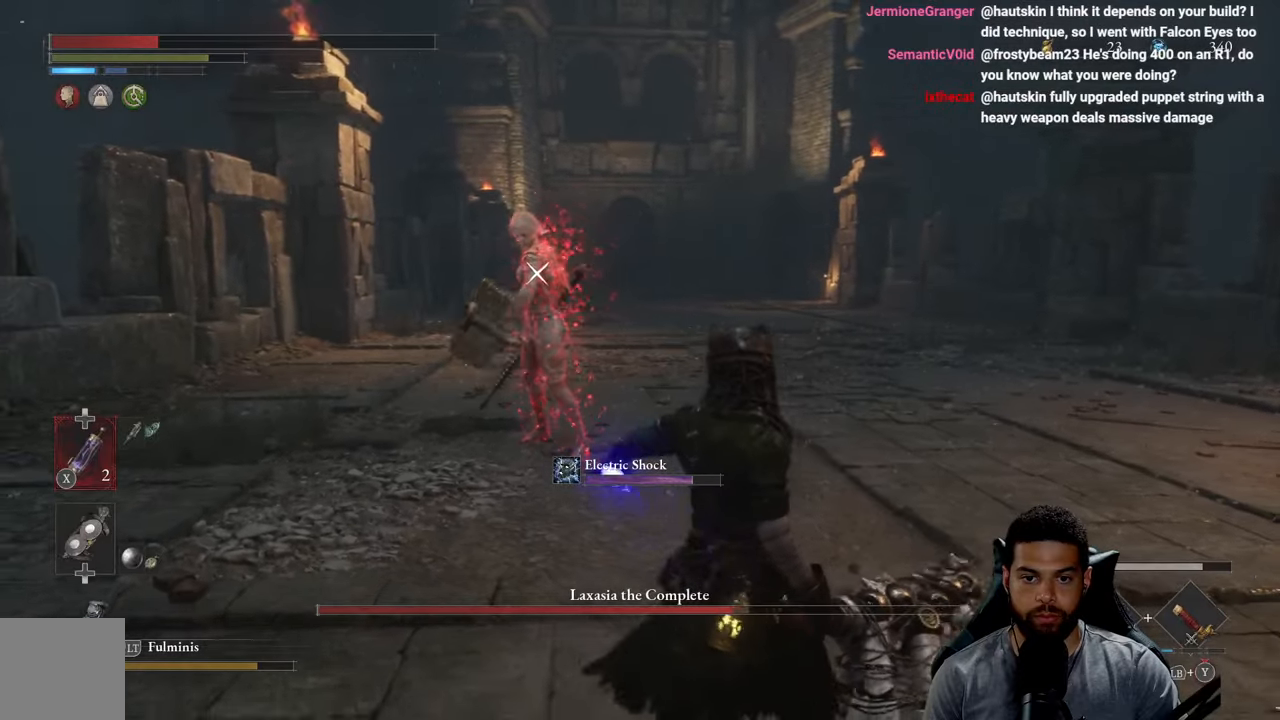
{"buttons": [], "left_stick": "down-right", "right_stick": "center", "events": [[50, "X", "up"]]}
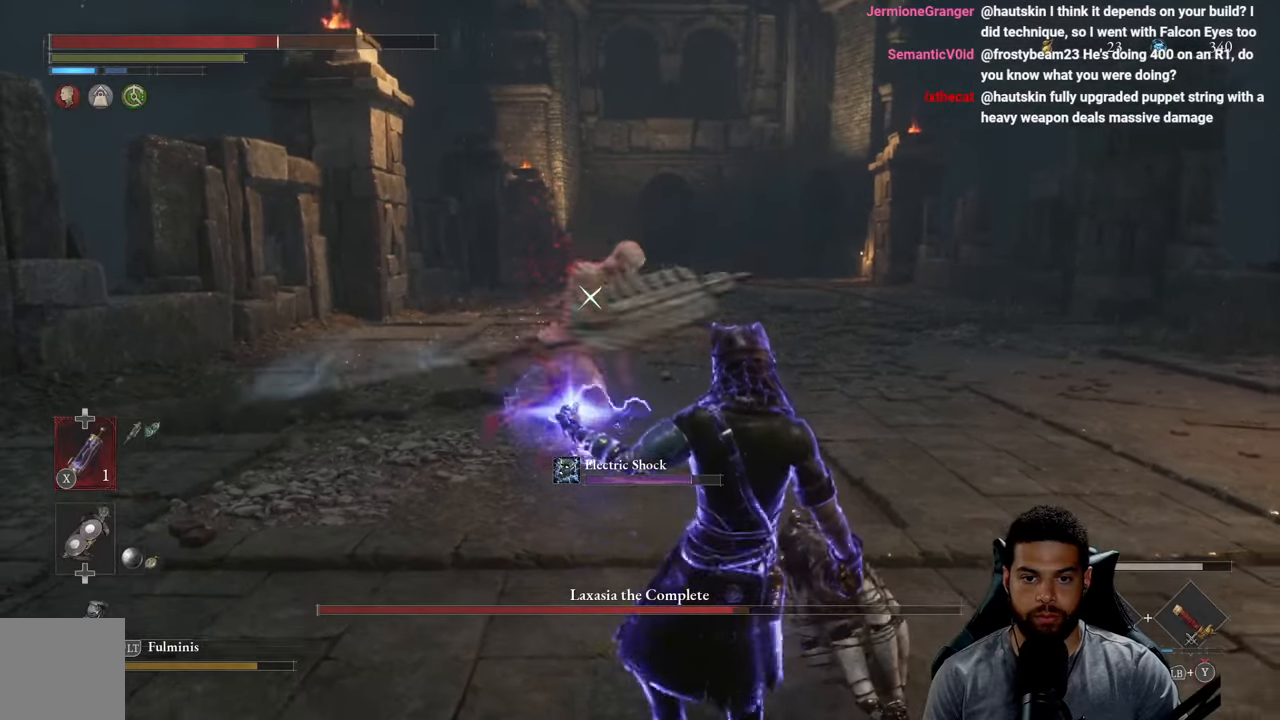
{"buttons": ["L1"], "left_stick": "up", "right_stick": "center", "events": [[17, "left_stick", "right"], [167, "left_stick", "up-right"], [283, "left_stick", "up"], [383, "L1", "down"]]}
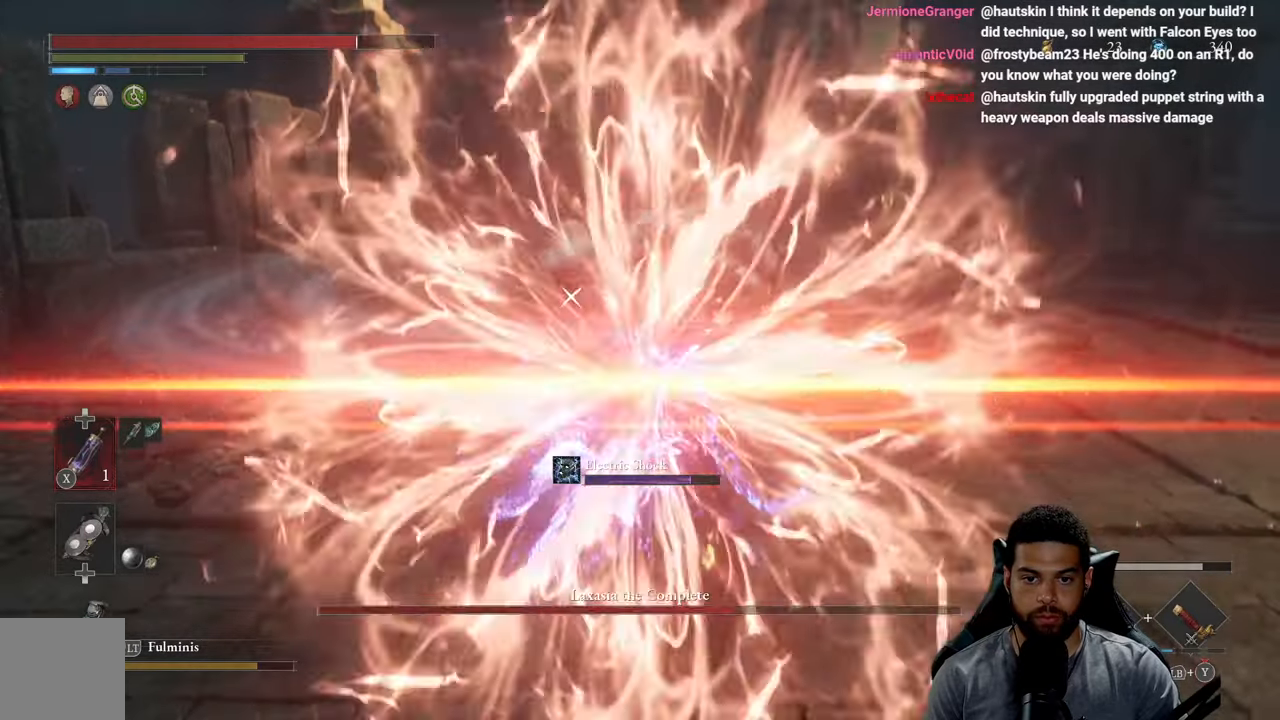
{"buttons": [], "left_stick": "right", "right_stick": "center", "events": [[33, "L1", "up"], [350, "left_stick", "right"]]}
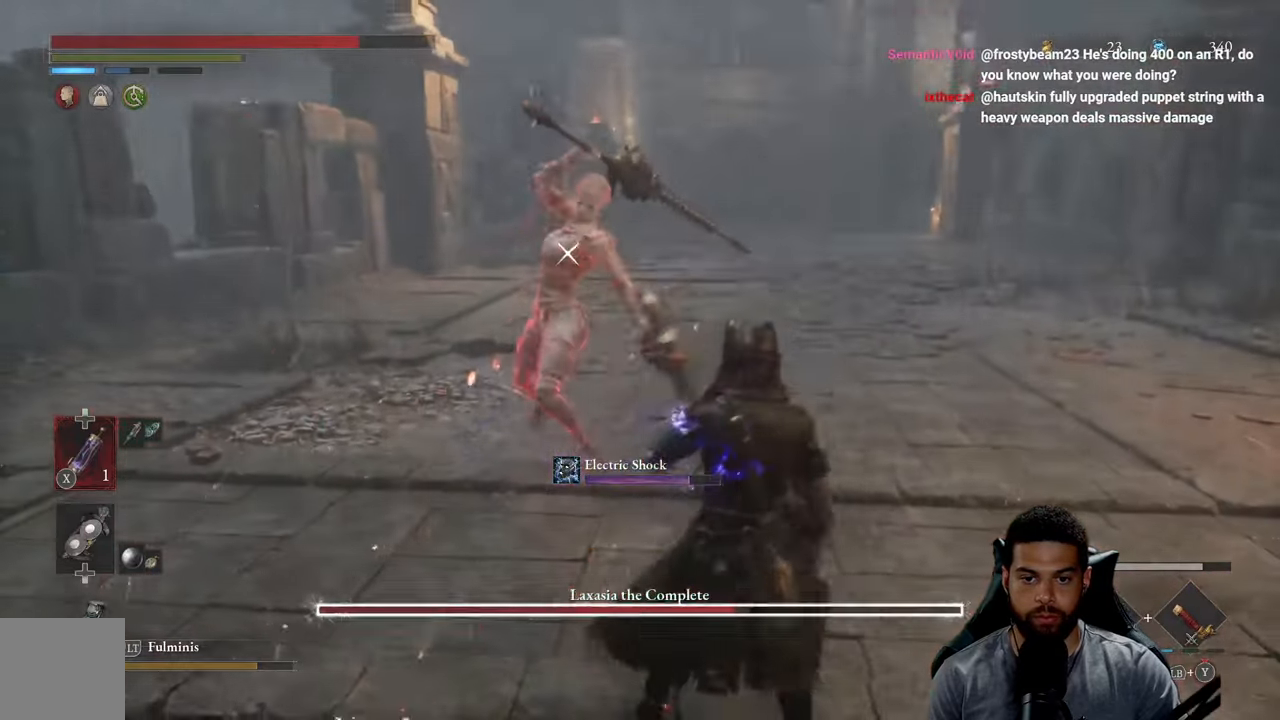
{"buttons": [], "left_stick": "up", "right_stick": "center", "events": [[400, "left_stick", "up-right"], [500, "left_stick", "up"]]}
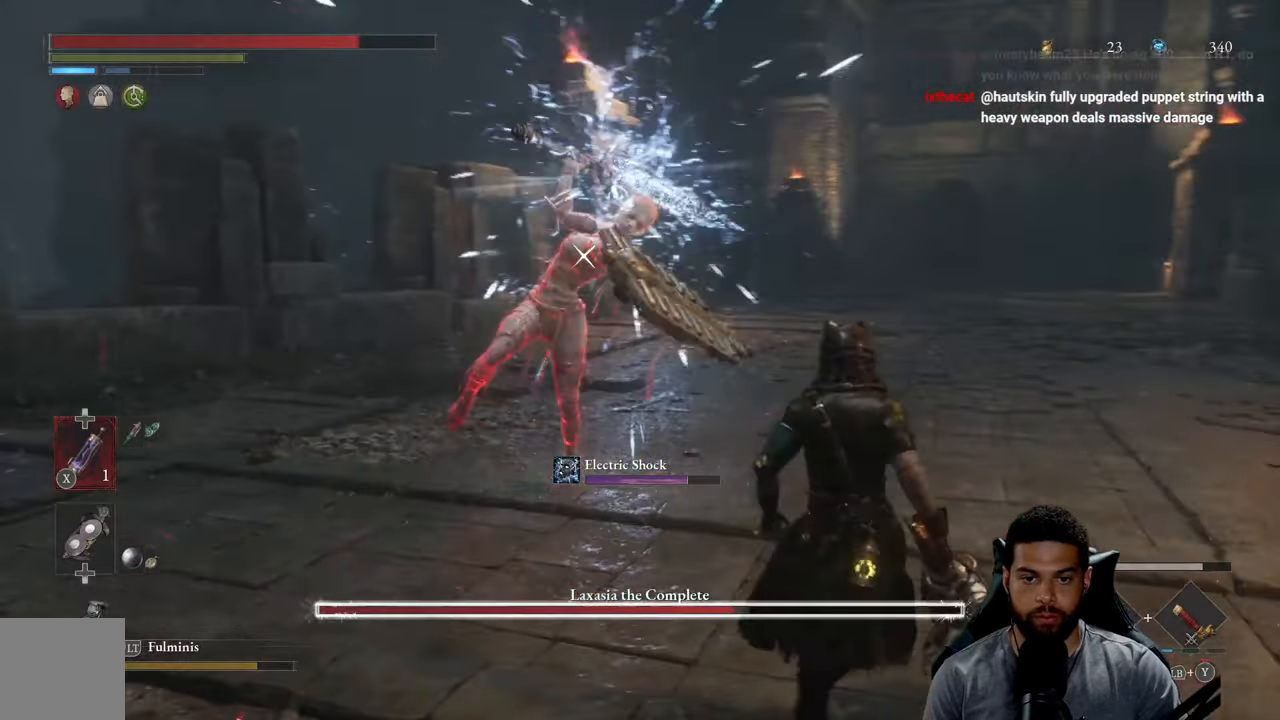
{"buttons": [], "left_stick": "up", "right_stick": "center", "events": []}
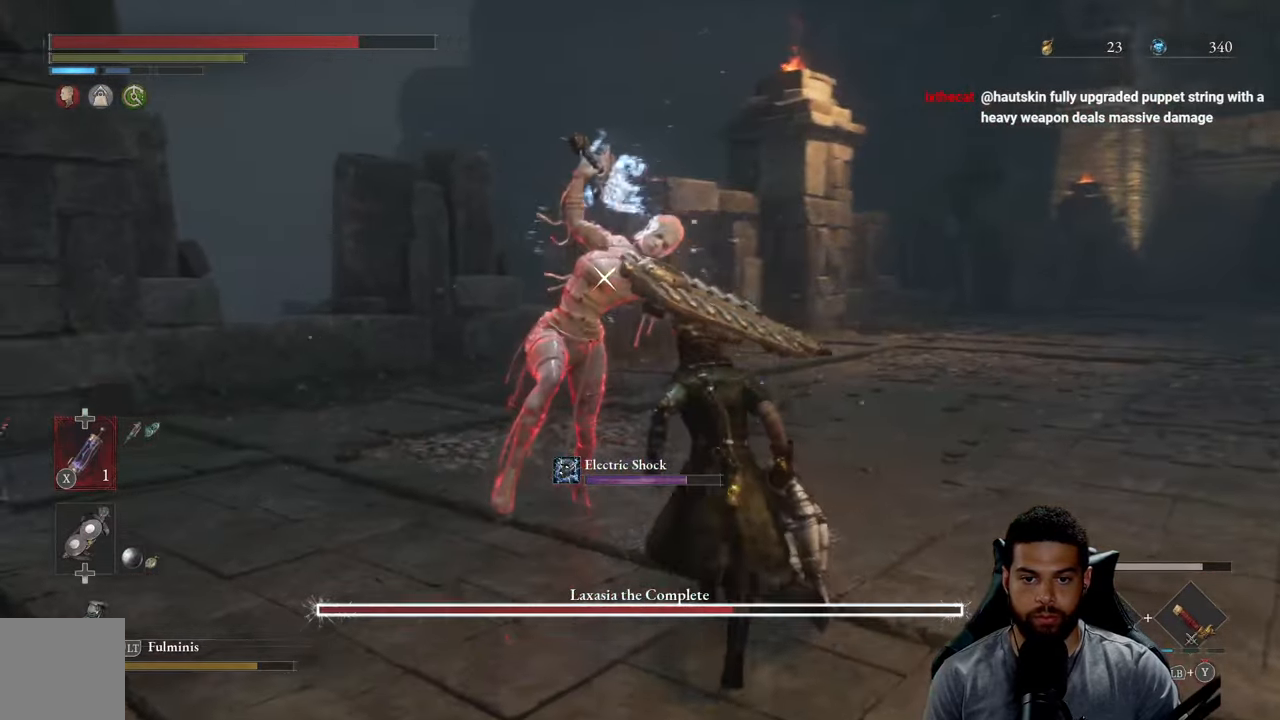
{"buttons": [], "left_stick": "up", "right_stick": "center", "events": [[333, "L1", "down"], [467, "L1", "up"]]}
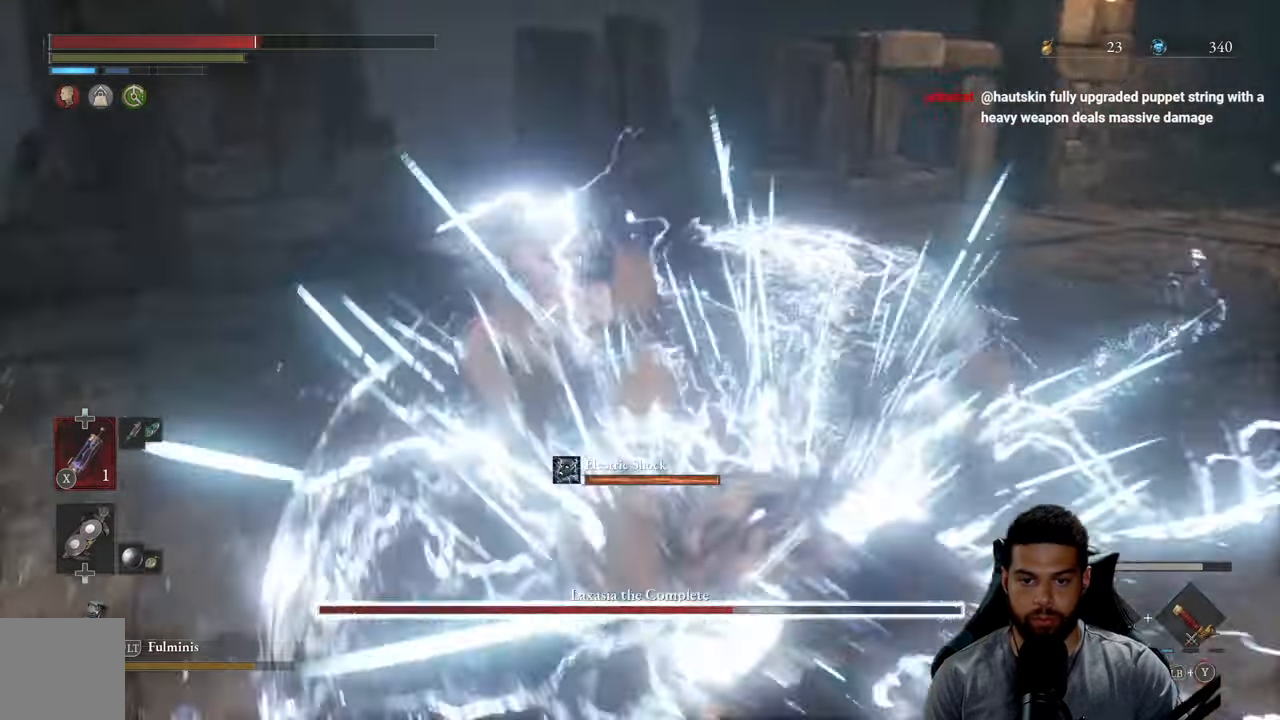
{"buttons": ["B"], "left_stick": "up-right", "right_stick": "center", "events": [[233, "left_stick", "up-right"], [317, "B", "down"], [383, "B", "up"], [450, "B", "down"]]}
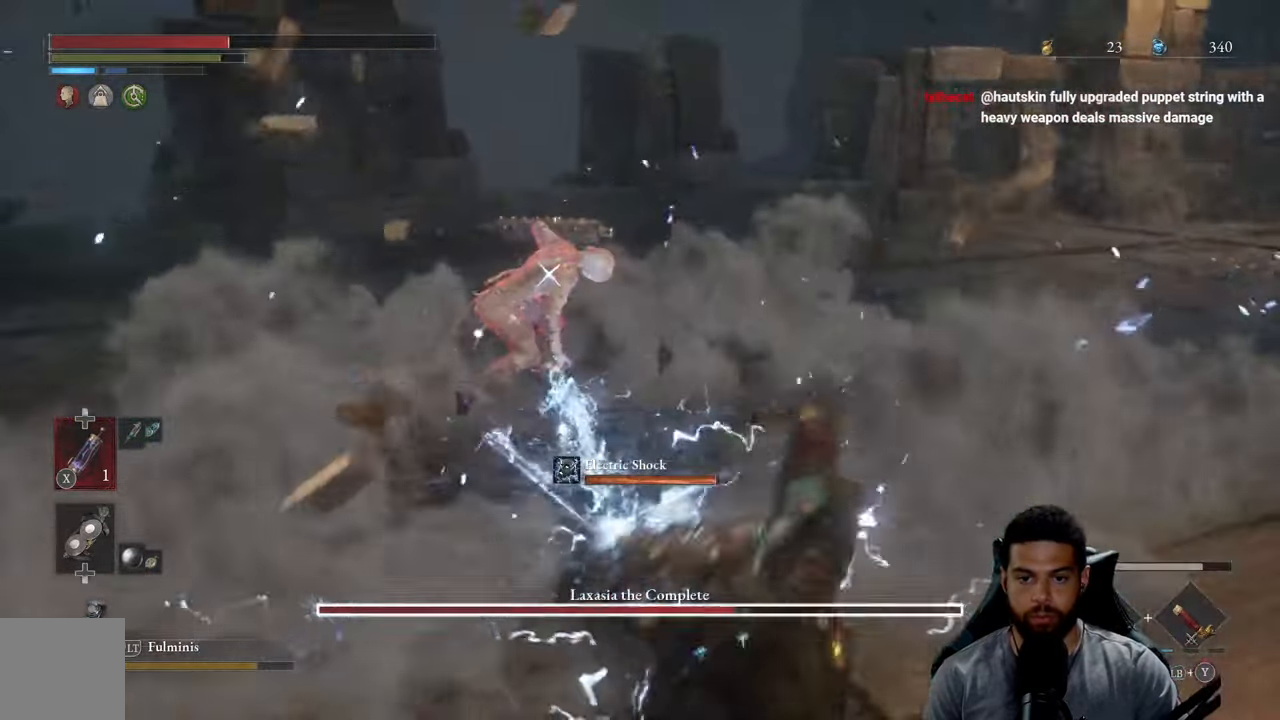
{"buttons": [], "left_stick": "up-right", "right_stick": "center", "events": [[33, "B", "up"], [133, "B", "down"], [217, "B", "up"], [283, "B", "down"], [383, "B", "up"]]}
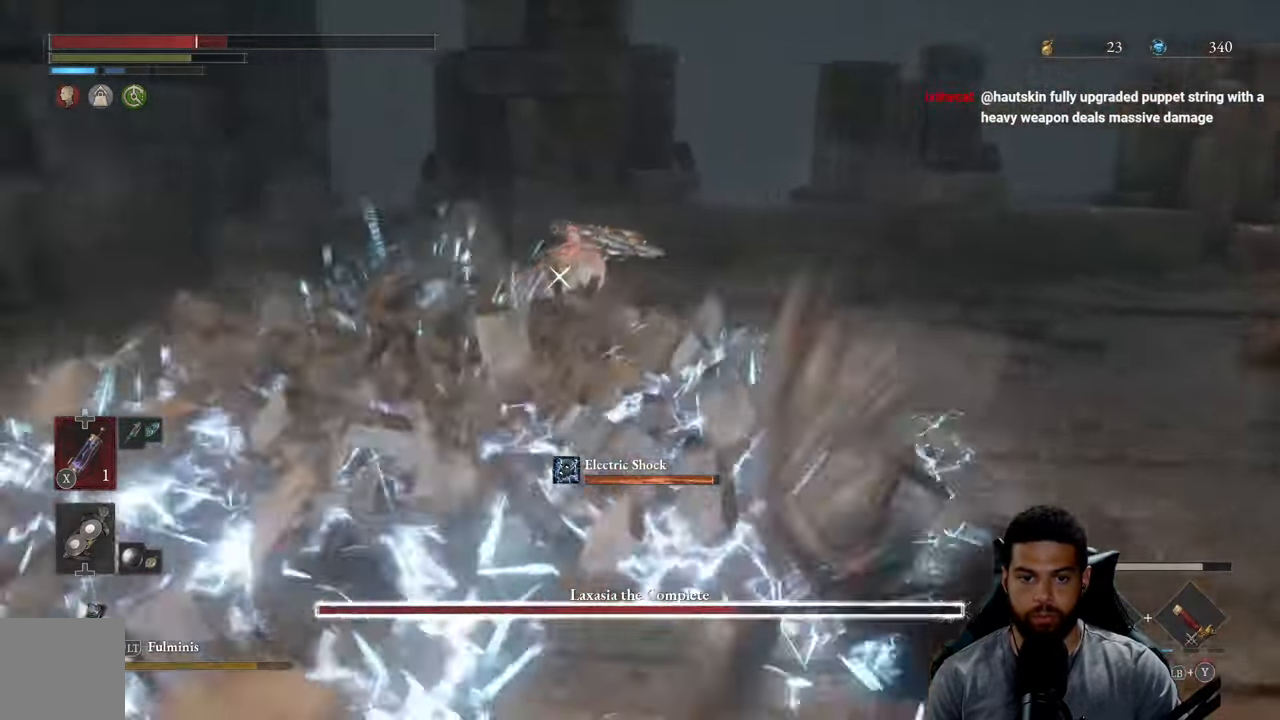
{"buttons": ["R2"], "left_stick": "up", "right_stick": "center", "events": [[217, "R2", "down"], [233, "left_stick", "up"]]}
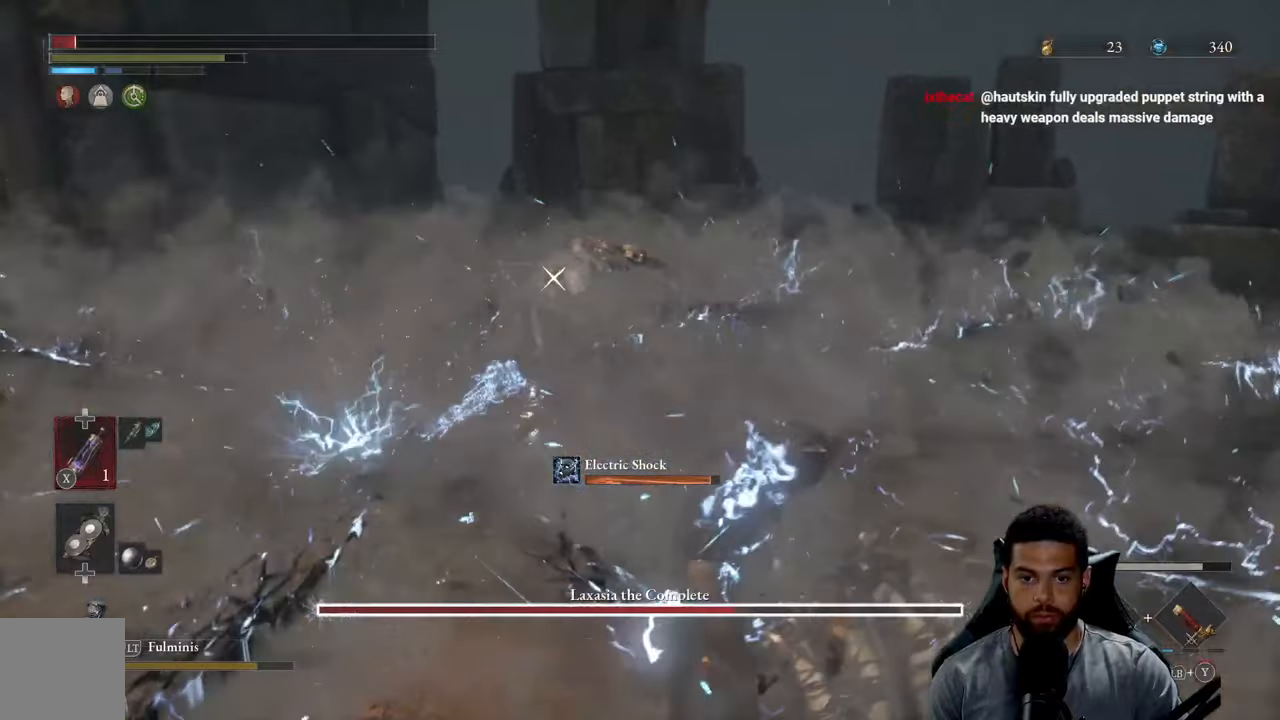
{"buttons": ["X"], "left_stick": "down", "right_stick": "center", "events": [[384, "R2", "up"], [434, "left_stick", "down"], [467, "X", "down"]]}
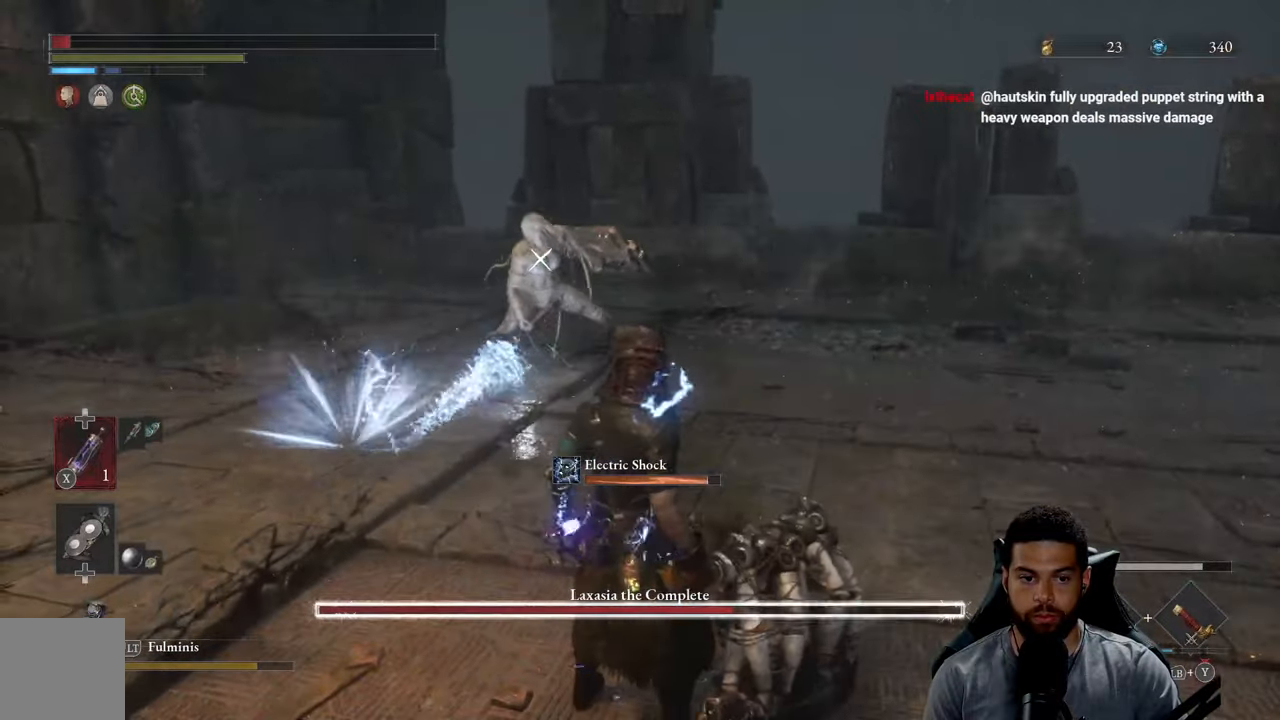
{"buttons": [], "left_stick": "up-right", "right_stick": "center", "events": [[67, "X", "up"], [117, "X", "down"], [217, "X", "up"], [250, "X", "down"], [367, "X", "up"], [400, "left_stick", "up-right"]]}
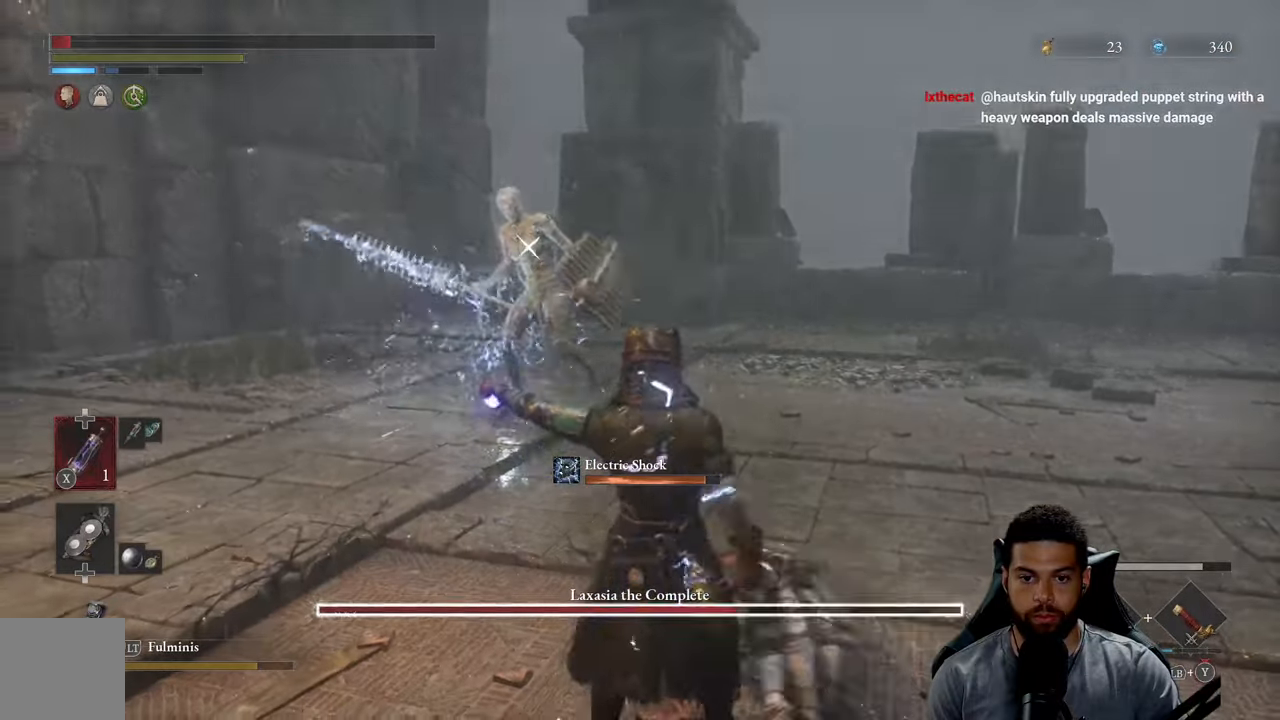
{"buttons": ["R2"], "left_stick": "up-right", "right_stick": "center", "events": [[100, "R2", "down"]]}
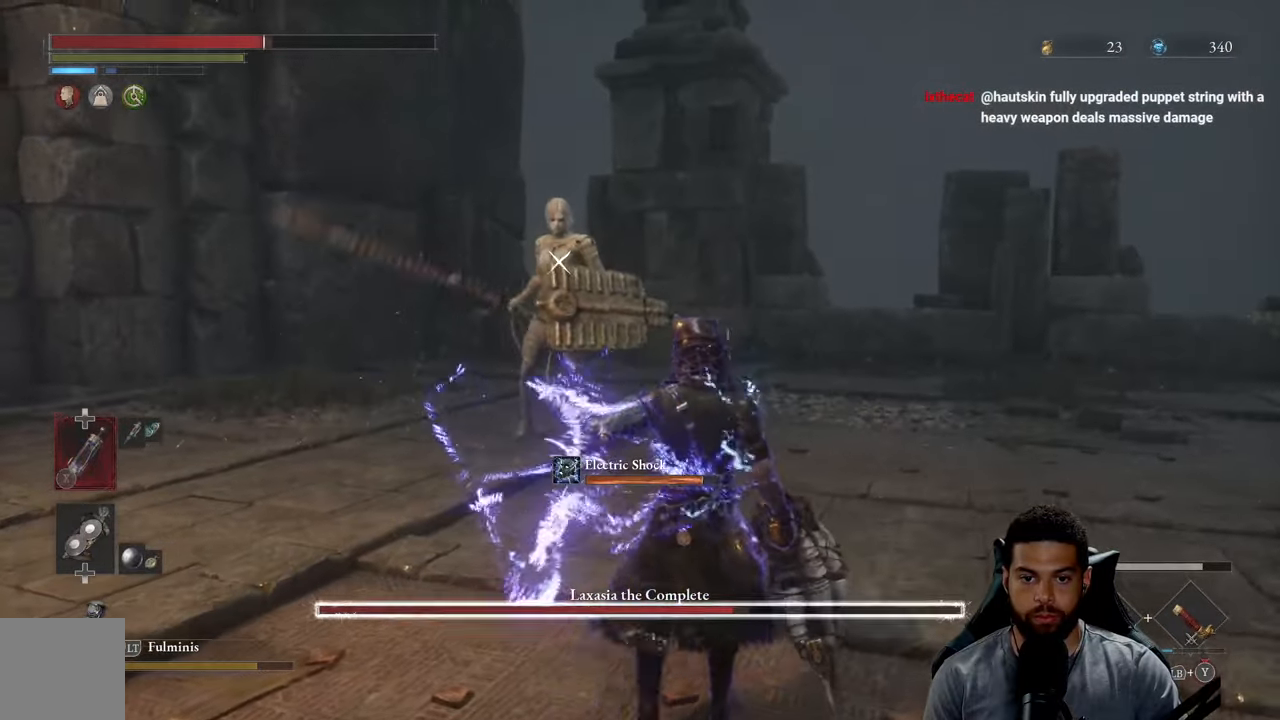
{"buttons": ["R2"], "left_stick": "right", "right_stick": "center", "events": [[217, "left_stick", "right"], [234, "R2", "up"], [267, "R2", "down"]]}
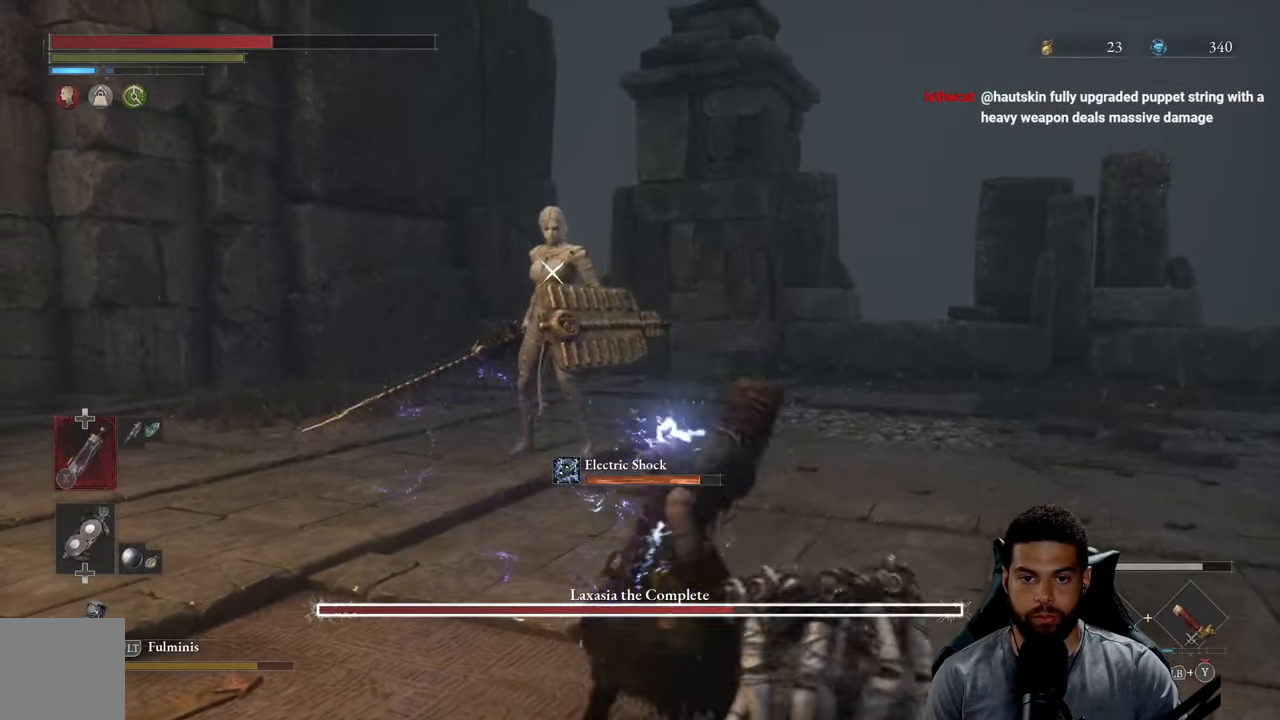
{"buttons": ["R2"], "left_stick": "up-right", "right_stick": "center", "events": [[300, "left_stick", "up-right"]]}
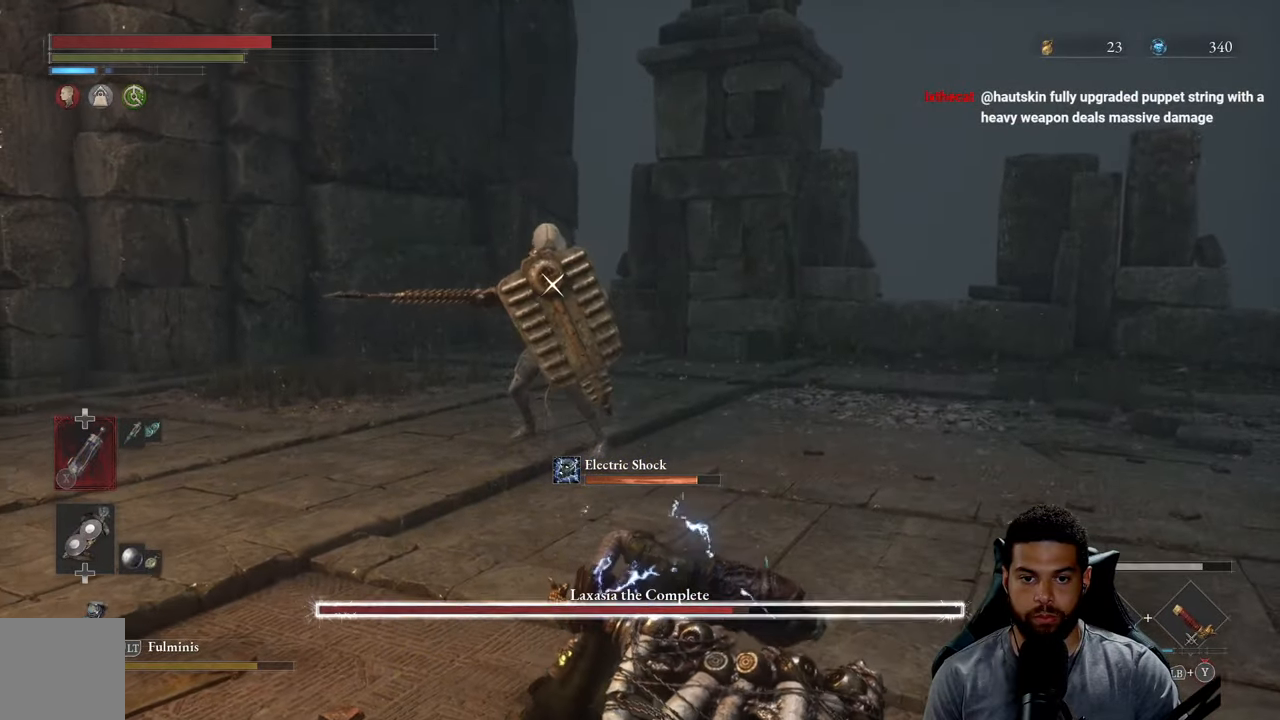
{"buttons": ["R2"], "left_stick": "up", "right_stick": "center", "events": [[200, "left_stick", "up"]]}
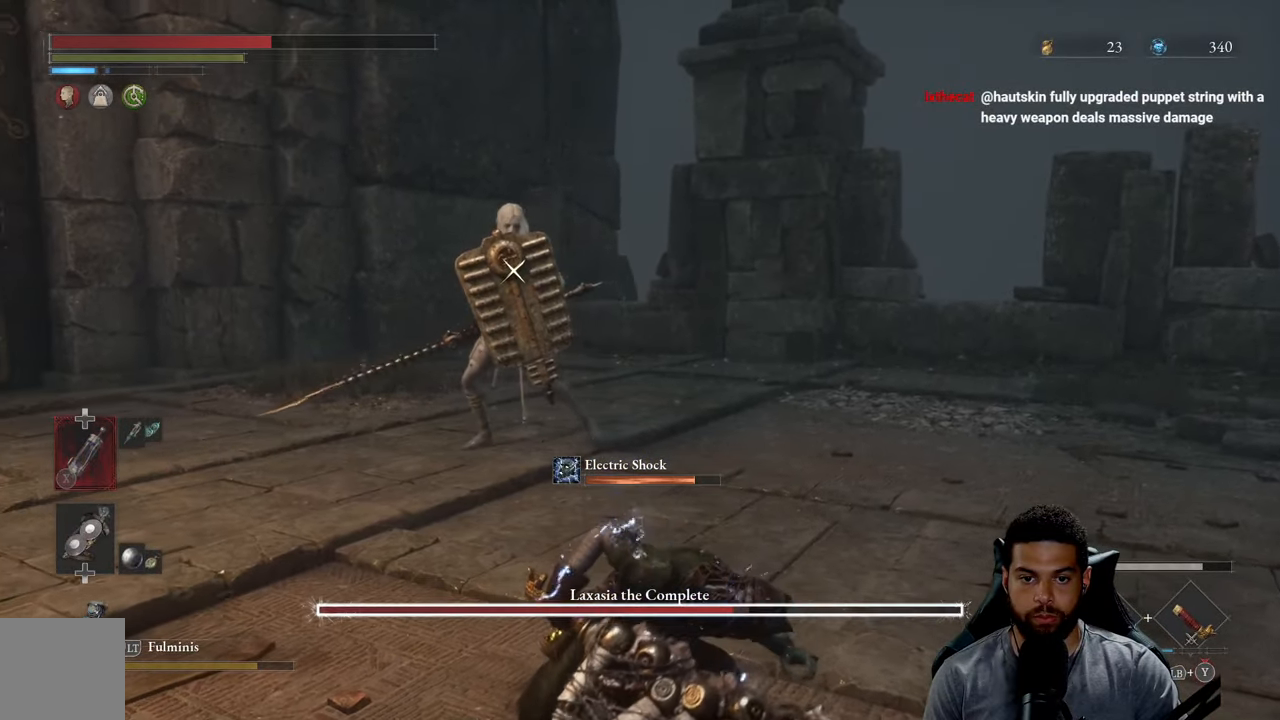
{"buttons": ["R2"], "left_stick": "up-left", "right_stick": "center", "events": [[217, "left_stick", "up-left"]]}
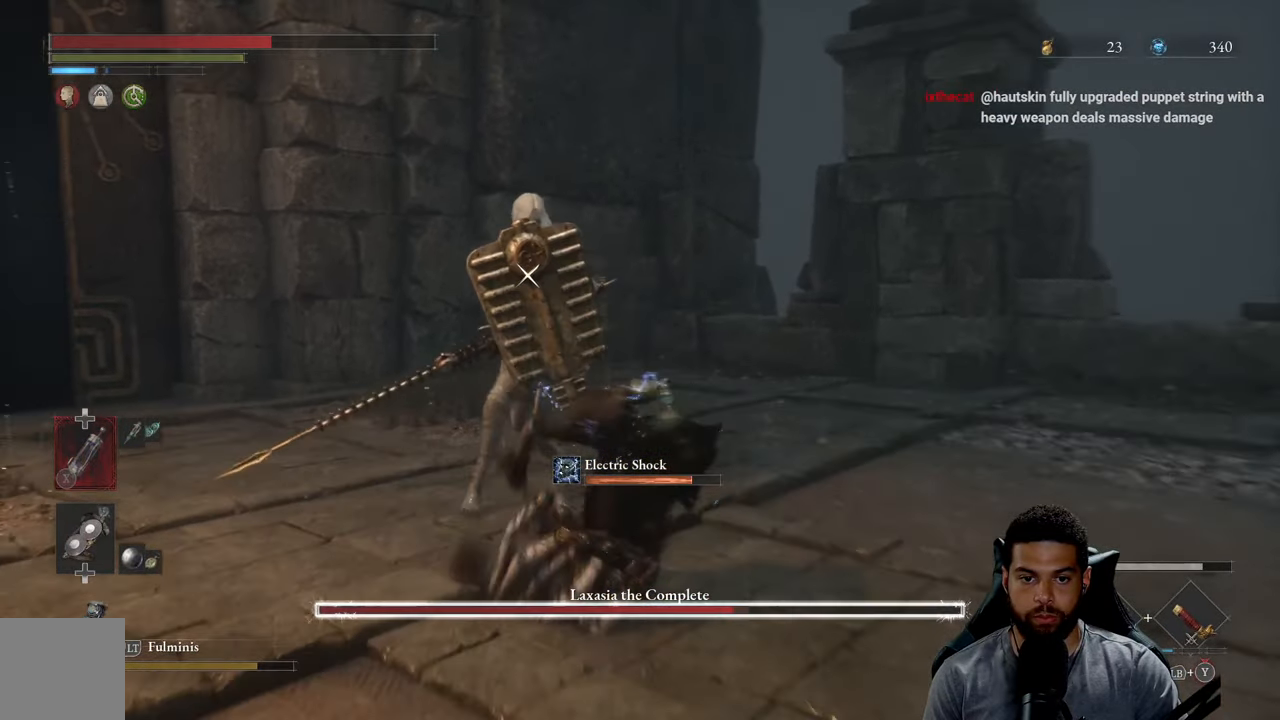
{"buttons": ["R2"], "left_stick": "up-left", "right_stick": "center", "events": []}
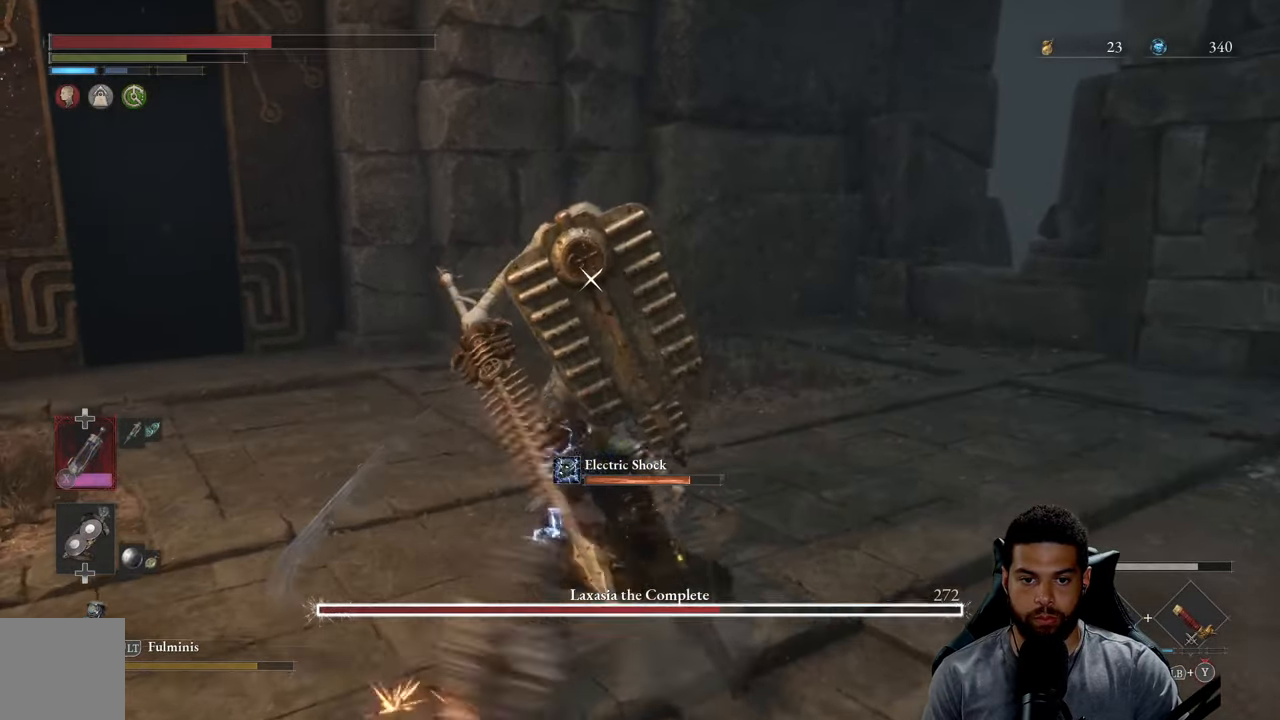
{"buttons": [], "left_stick": "right", "right_stick": "center", "events": [[117, "left_stick", "up"], [150, "R2", "up"], [350, "left_stick", "right"], [384, "B", "down"], [450, "B", "up"]]}
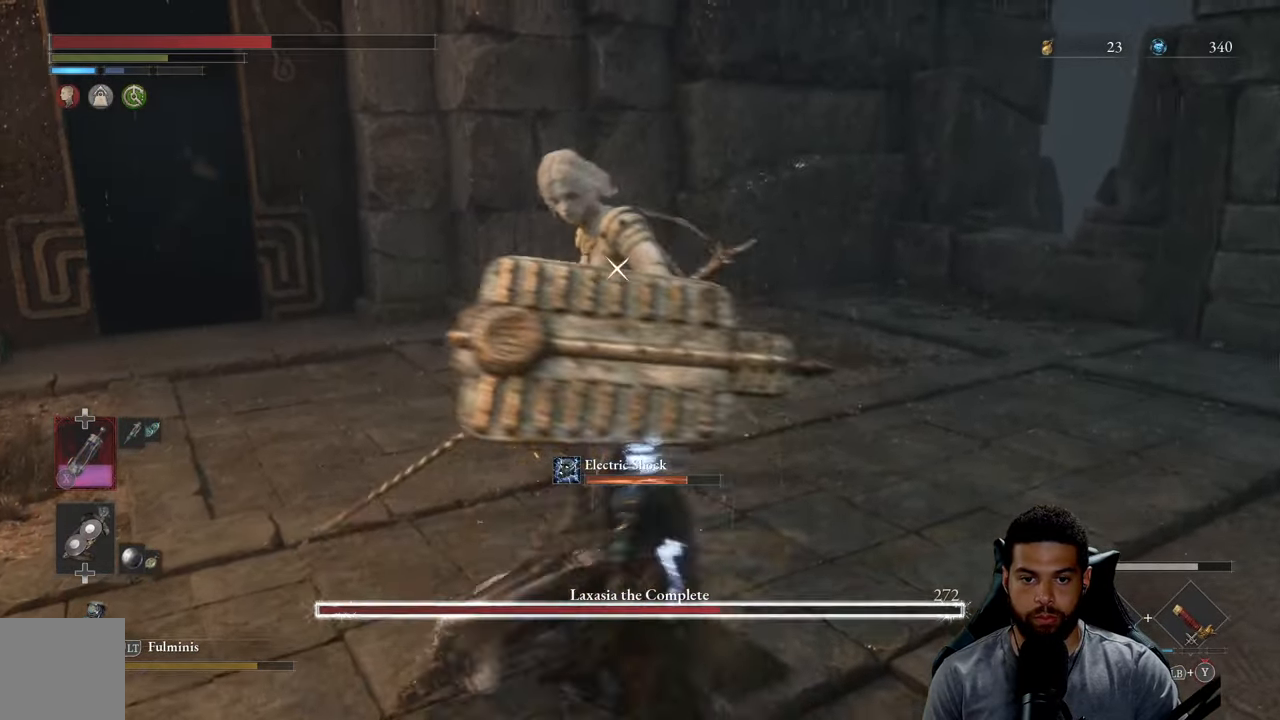
{"buttons": [], "left_stick": "up-right", "right_stick": "center", "events": [[100, "left_stick", "up-right"], [284, "B", "down"], [350, "B", "up"]]}
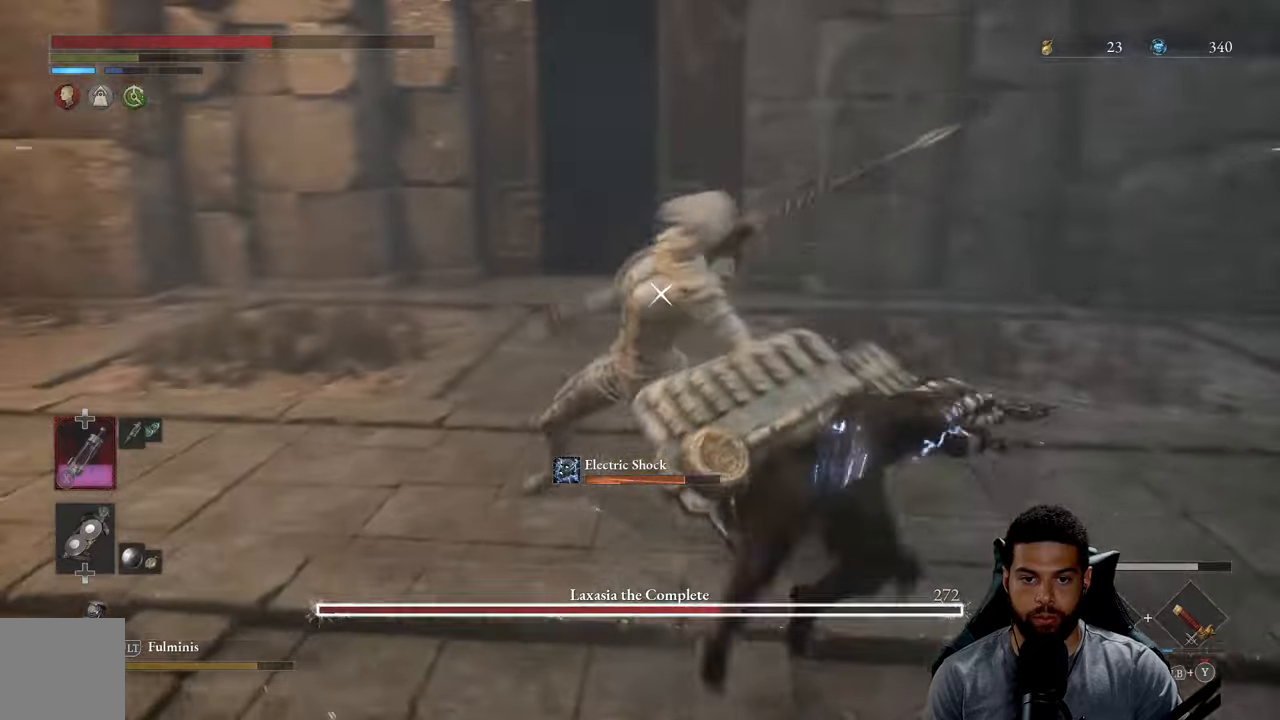
{"buttons": [], "left_stick": "up-right", "right_stick": "center", "events": [[250, "B", "down"], [300, "B", "up"]]}
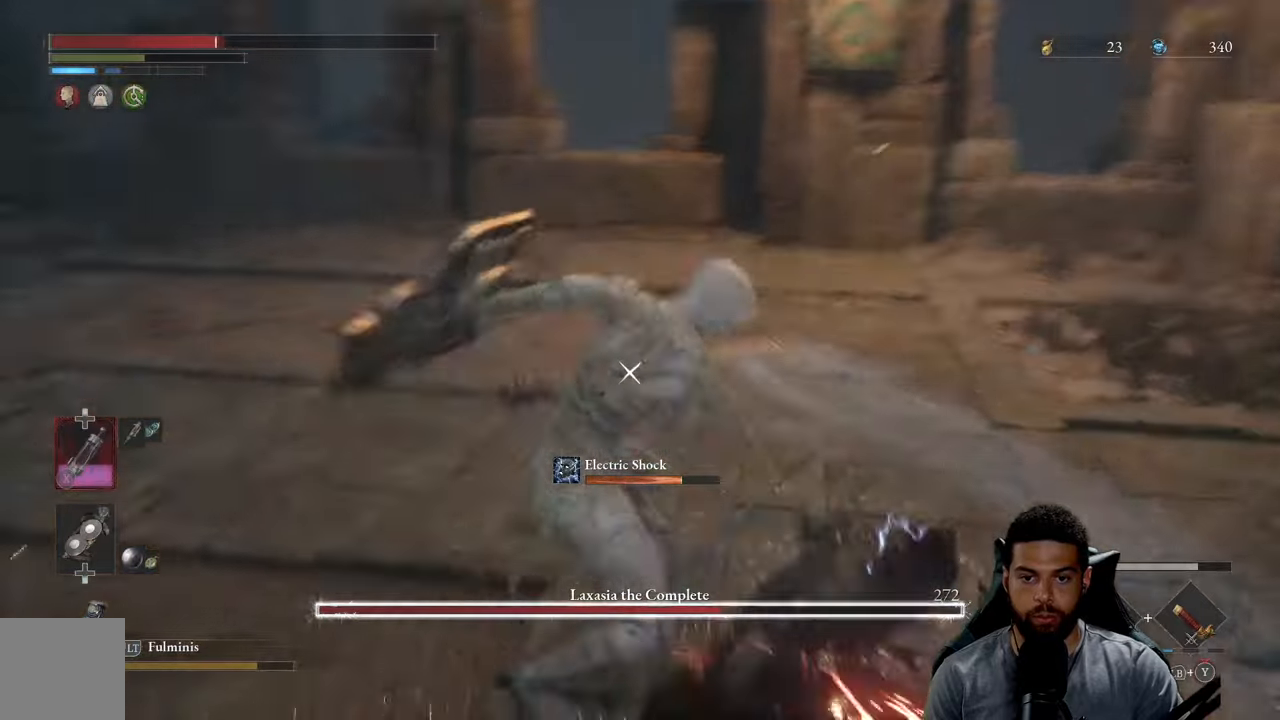
{"buttons": [], "left_stick": "up-right", "right_stick": "center", "events": []}
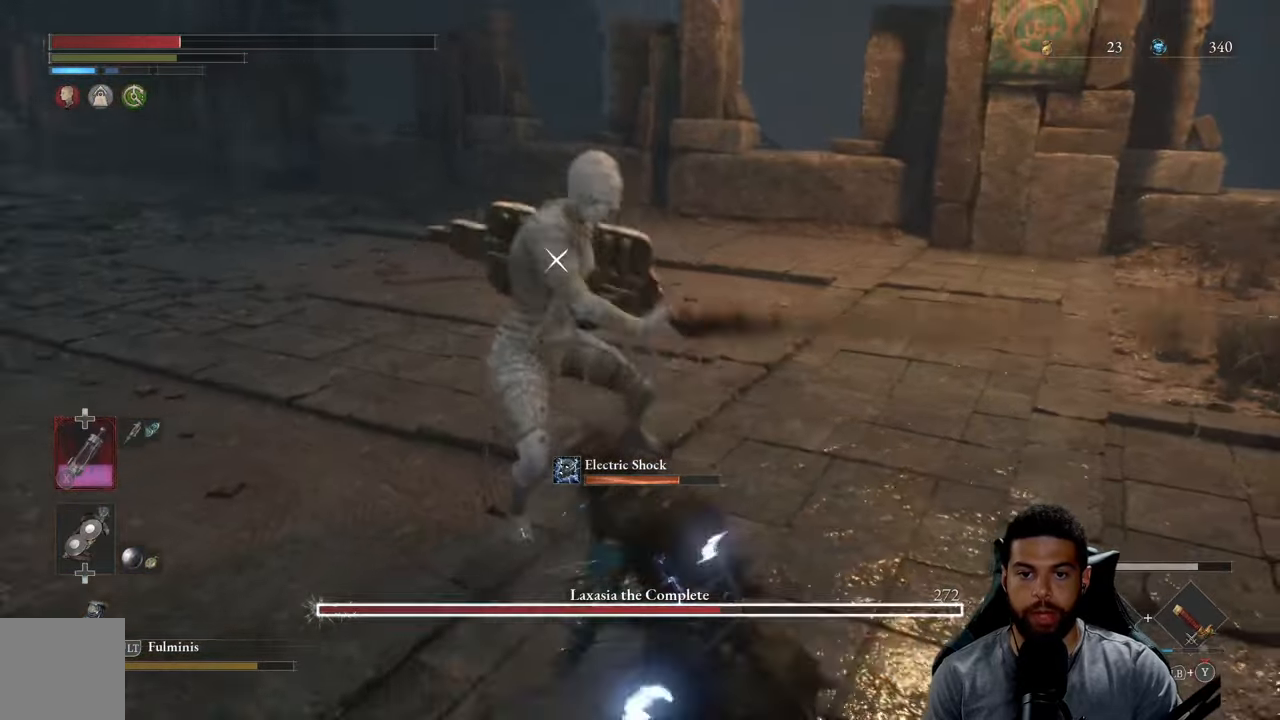
{"buttons": [], "left_stick": "up-right", "right_stick": "center", "events": []}
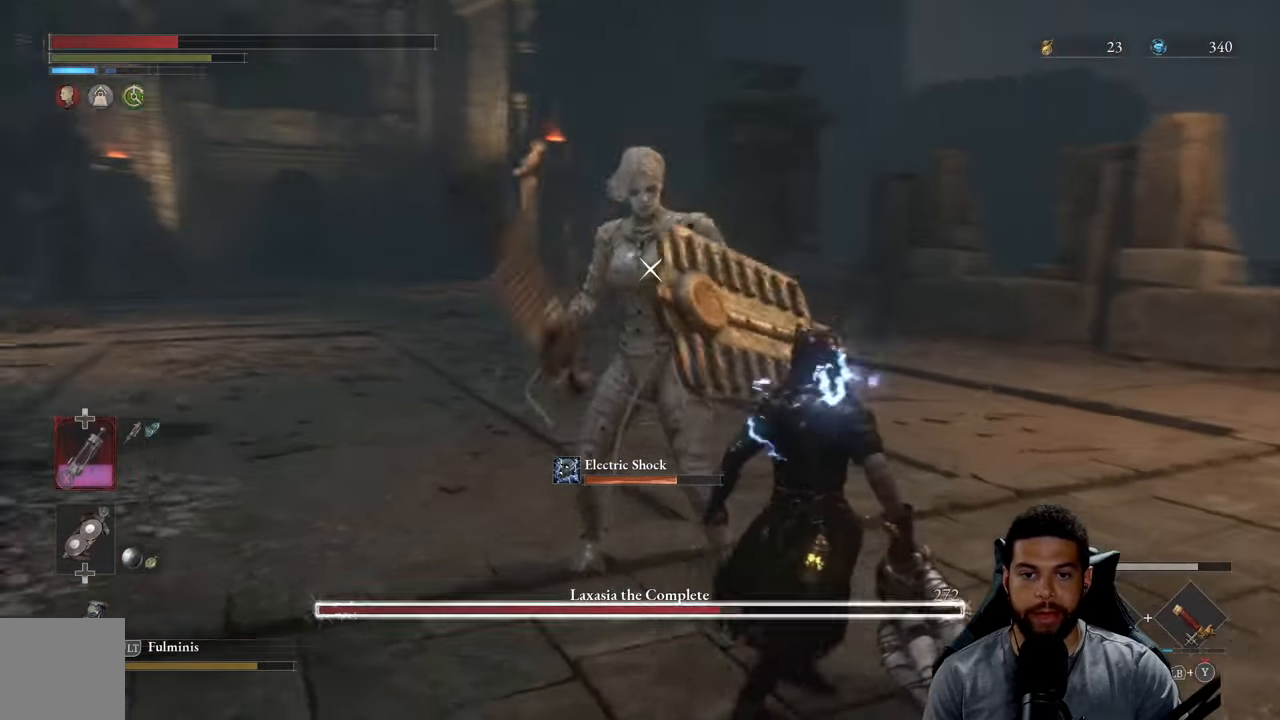
{"buttons": ["R2"], "left_stick": "up-right", "right_stick": "center", "events": [[100, "R2", "down"]]}
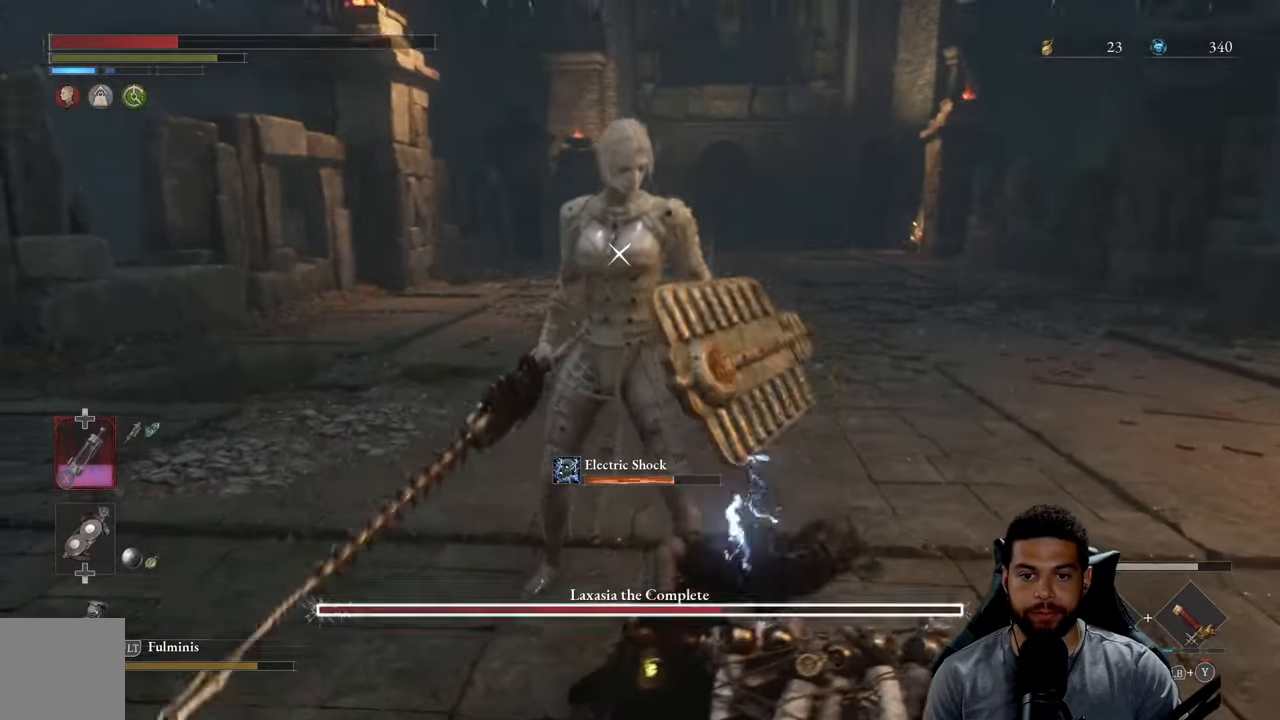
{"buttons": ["R2"], "left_stick": "up", "right_stick": "center", "events": [[350, "left_stick", "up"]]}